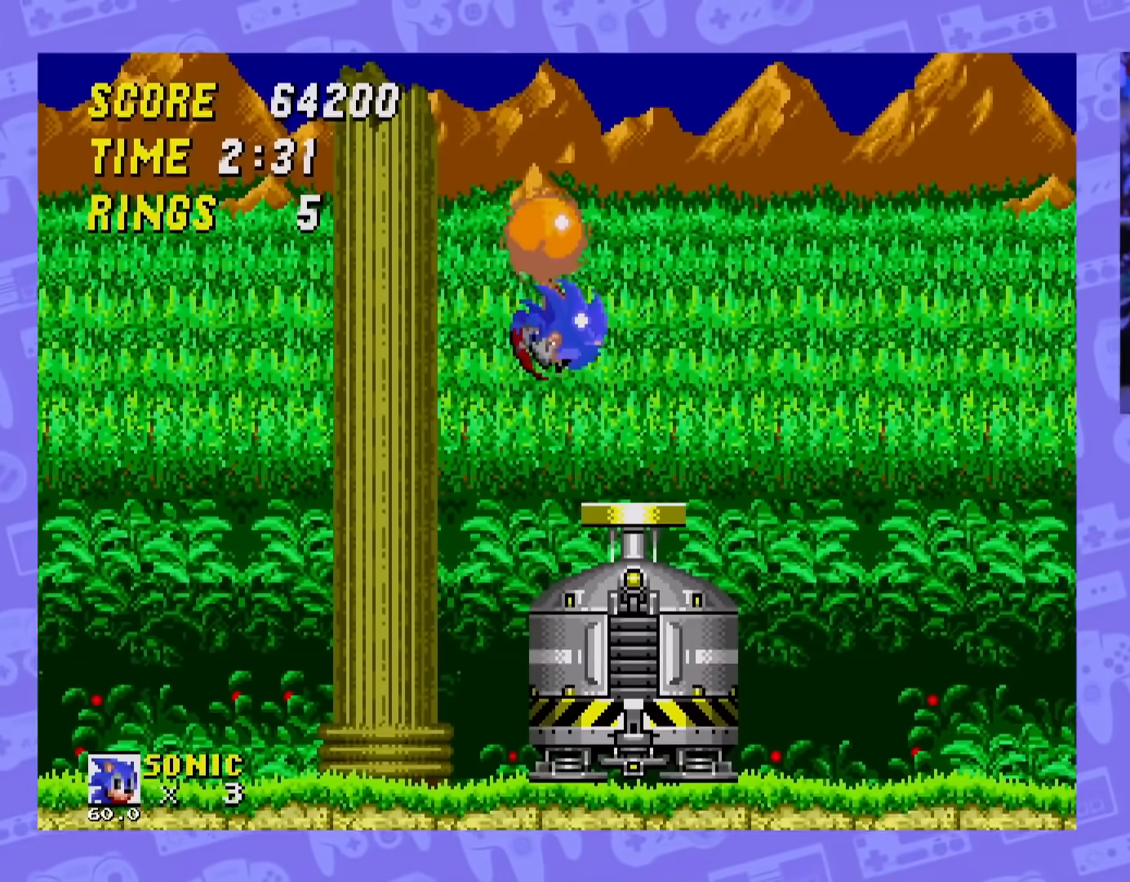
Gameplay with a controller; each line is a JSON object with the inputs held at the frame after it. "events" lists button and stick changes between this image and that frame as [ms after this image, input, new state], when the widget could be followed in between. Not read: L3 R3.
{"buttons": [], "events": [[417, "A", "up"], [417, "DPAD_RIGHT", "up"]]}
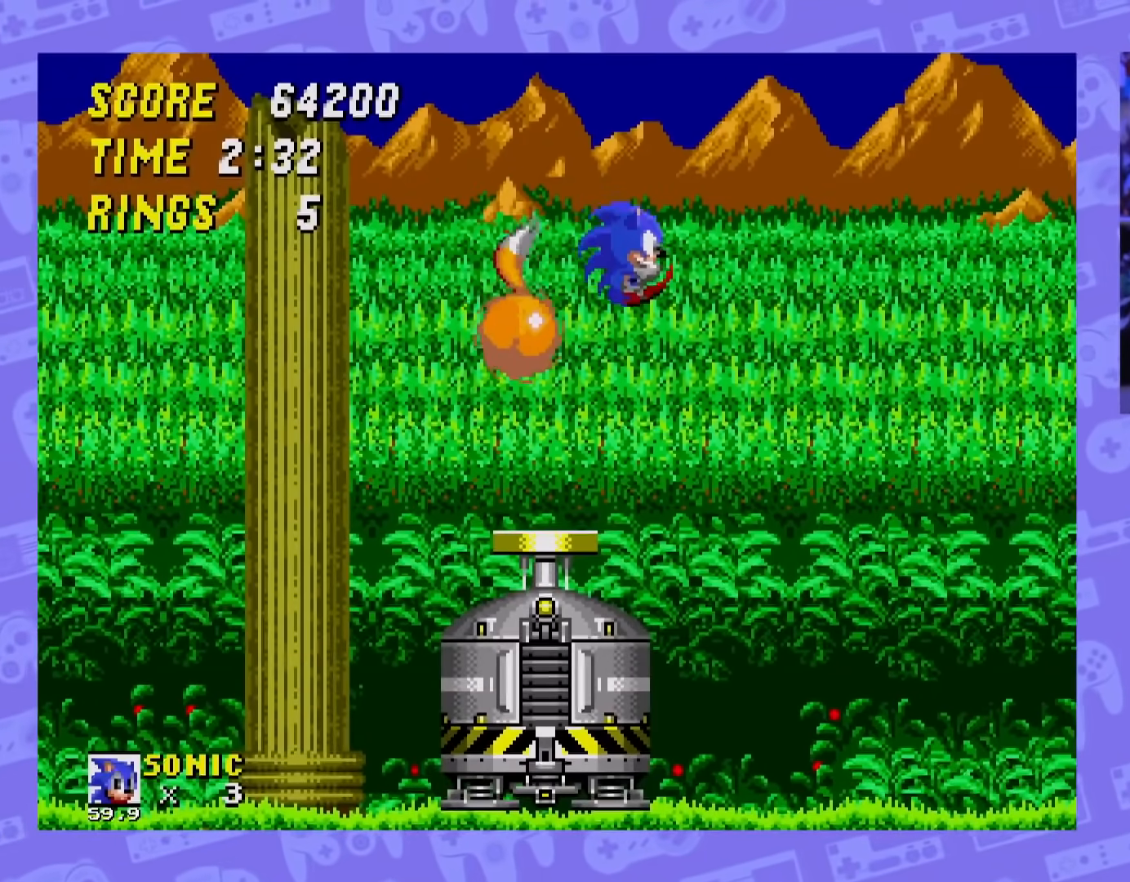
{"buttons": [], "events": [[84, "DPAD_LEFT", "down"], [484, "DPAD_LEFT", "up"]]}
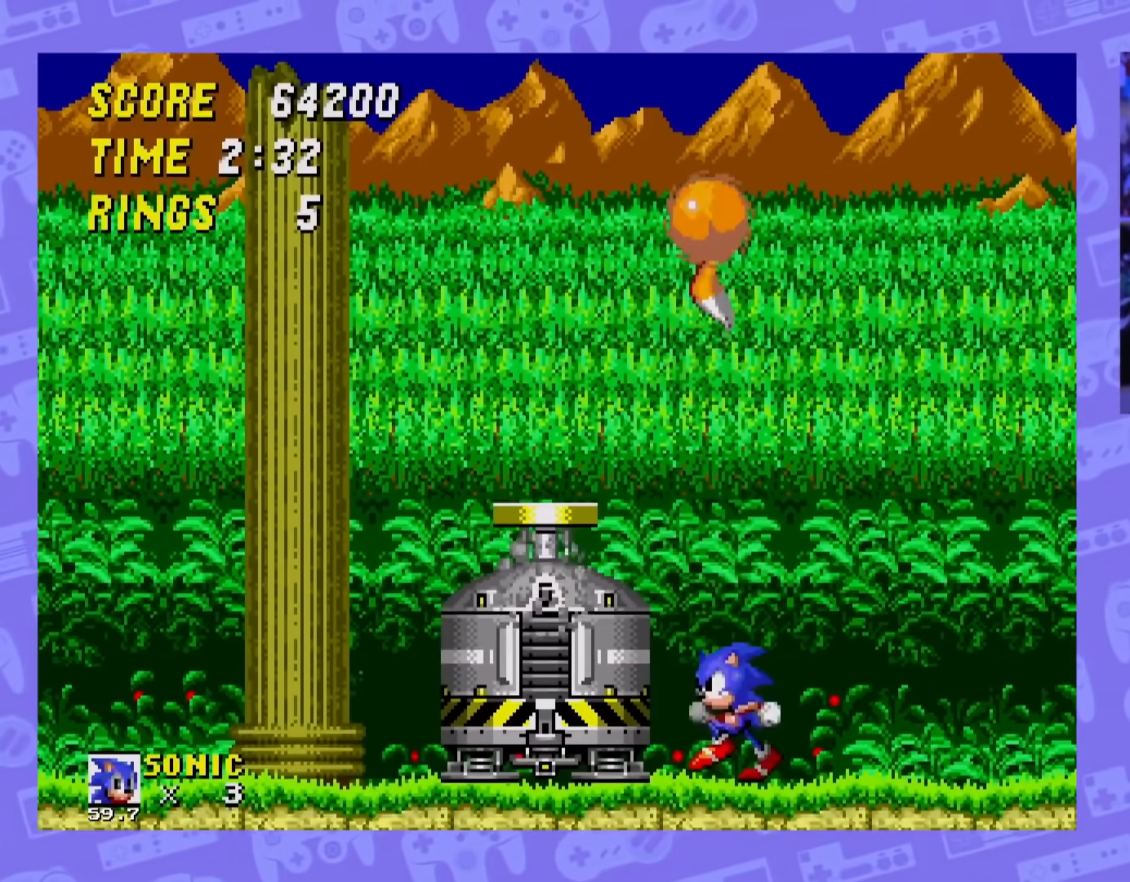
{"buttons": [], "events": []}
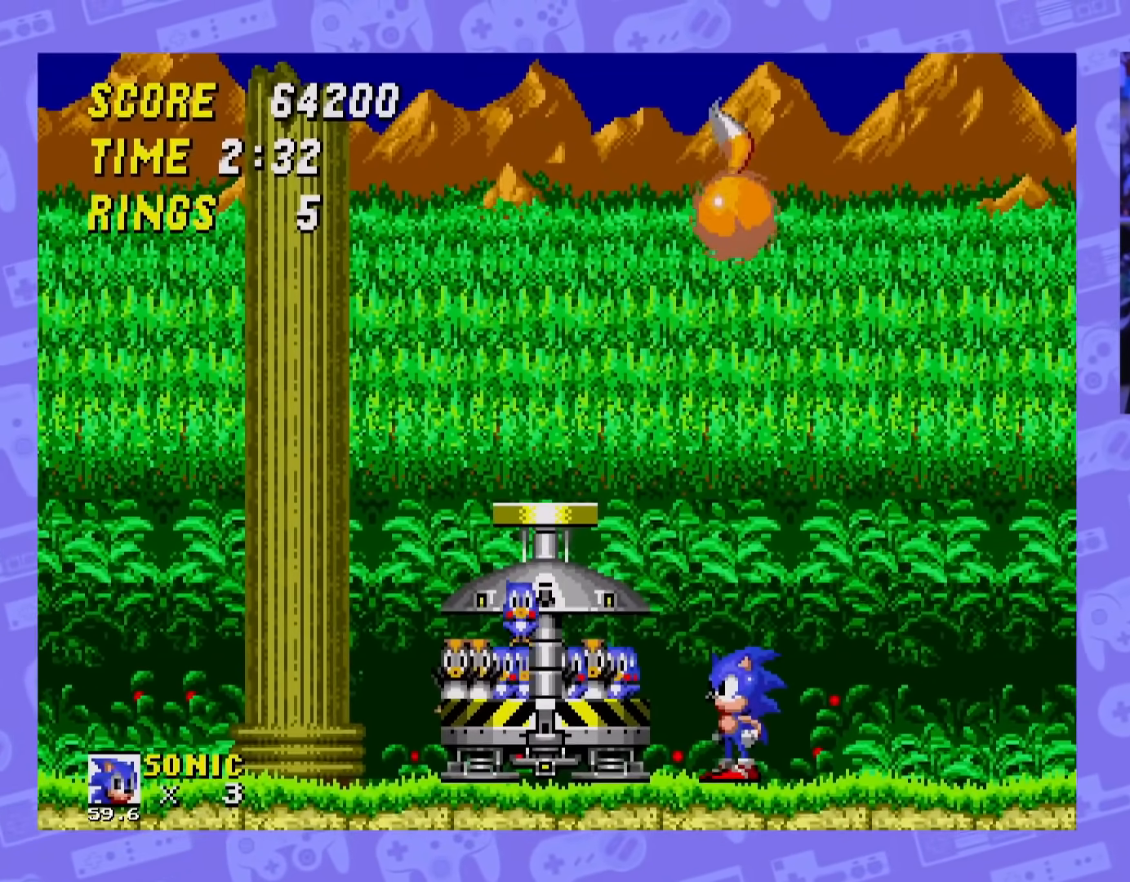
{"buttons": [], "events": []}
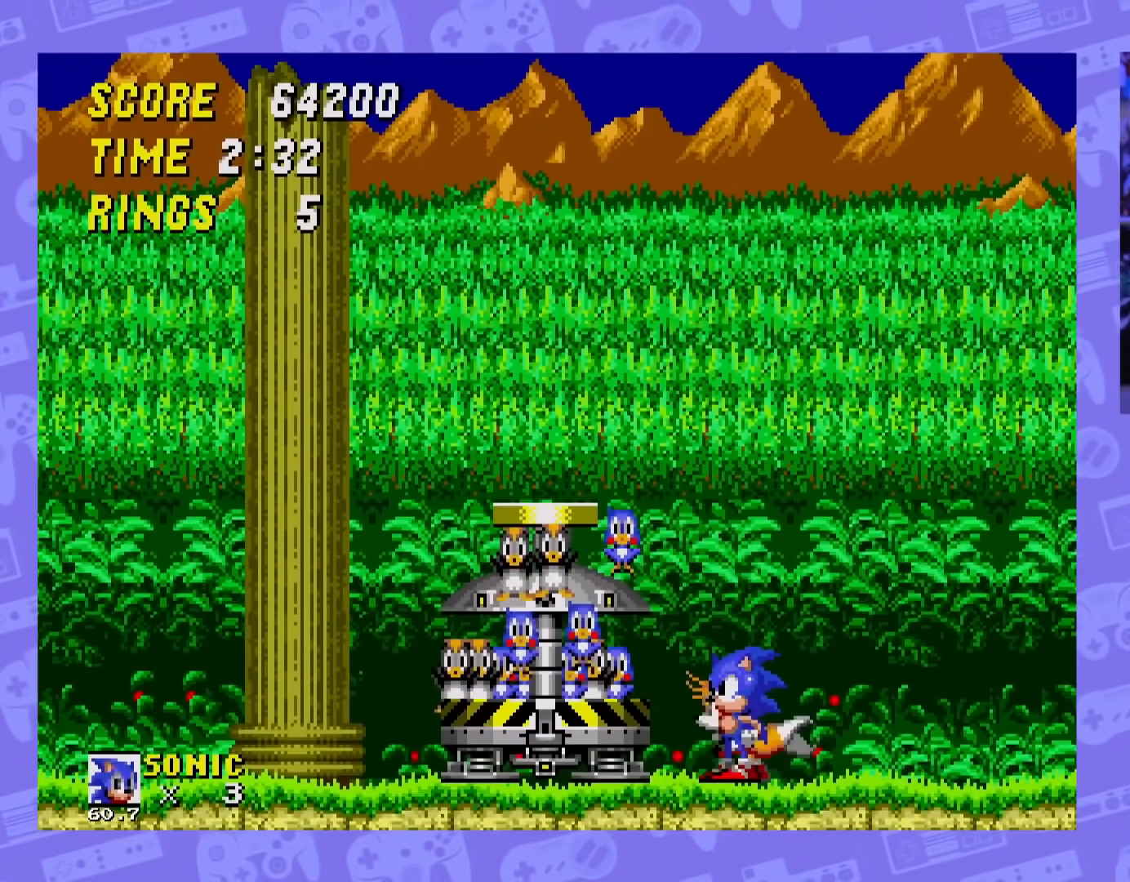
{"buttons": [], "events": []}